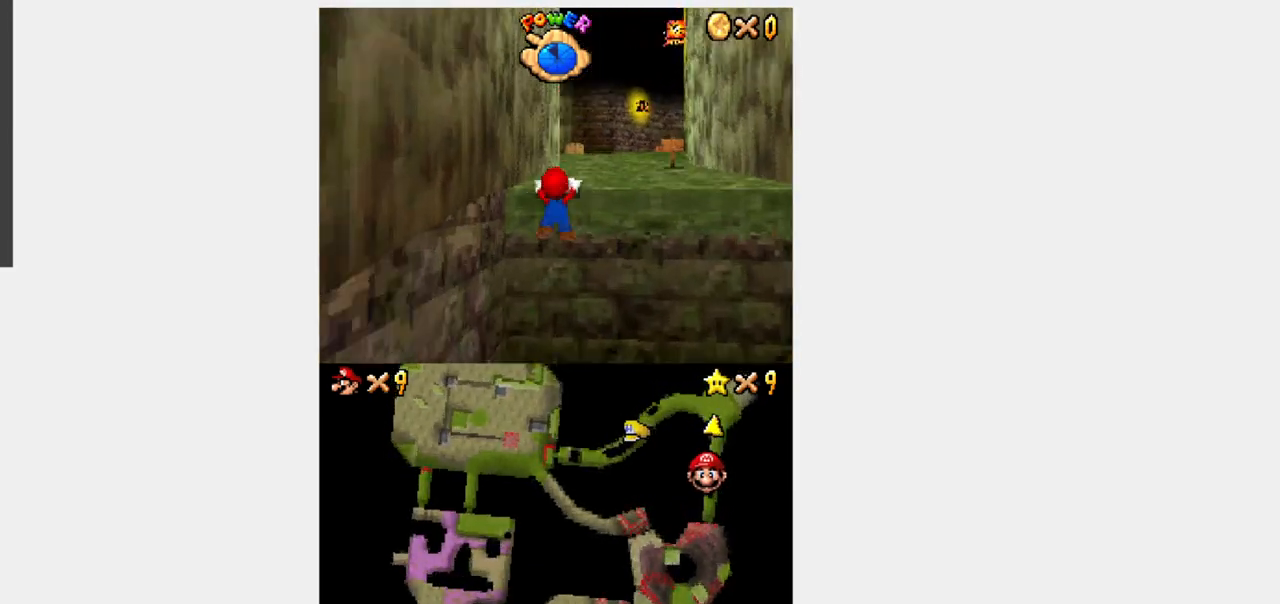
Gameplay with a controller (Nintendo layout); each line is a JSON object with the inputs held at the frame after it. "events" lists button and stick changes between this image and that frame as [ms after this image, input, new state], when the widget could be followed in between. Not read: L3 R3.
{"buttons": ["Y", "DPAD_UP"], "events": [[33, "B", "down"], [83, "B", "up"], [450, "DPAD_UP", "down"], [450, "Y", "down"]]}
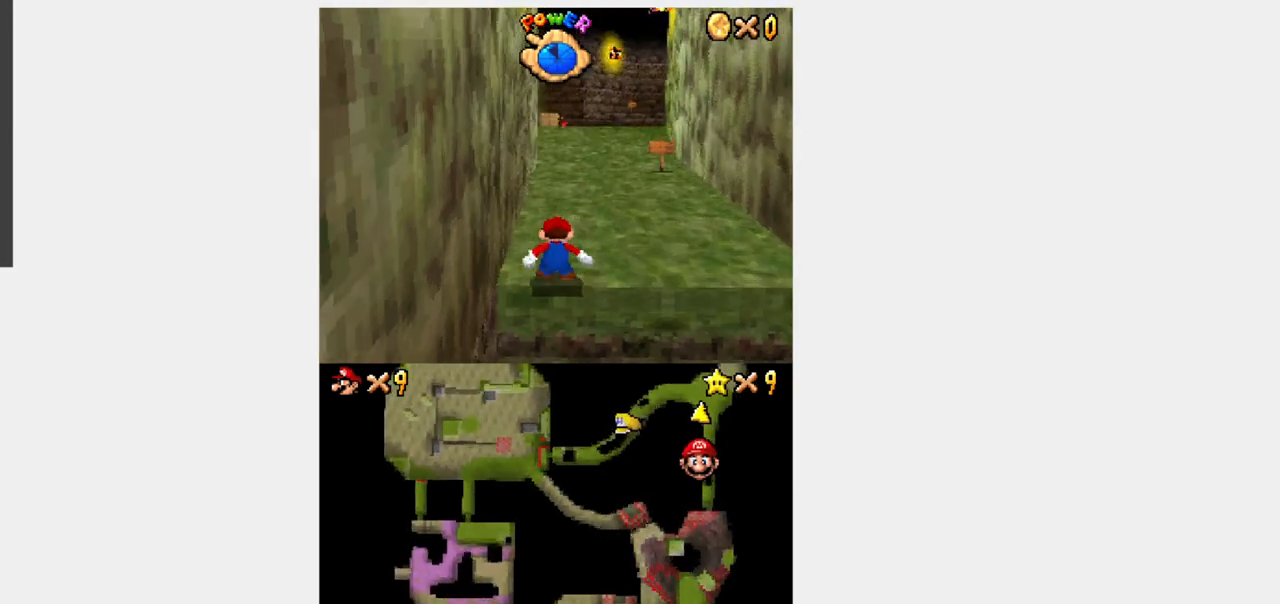
{"buttons": ["Y", "DPAD_UP", "DPAD_LEFT"], "events": [[417, "DPAD_LEFT", "down"]]}
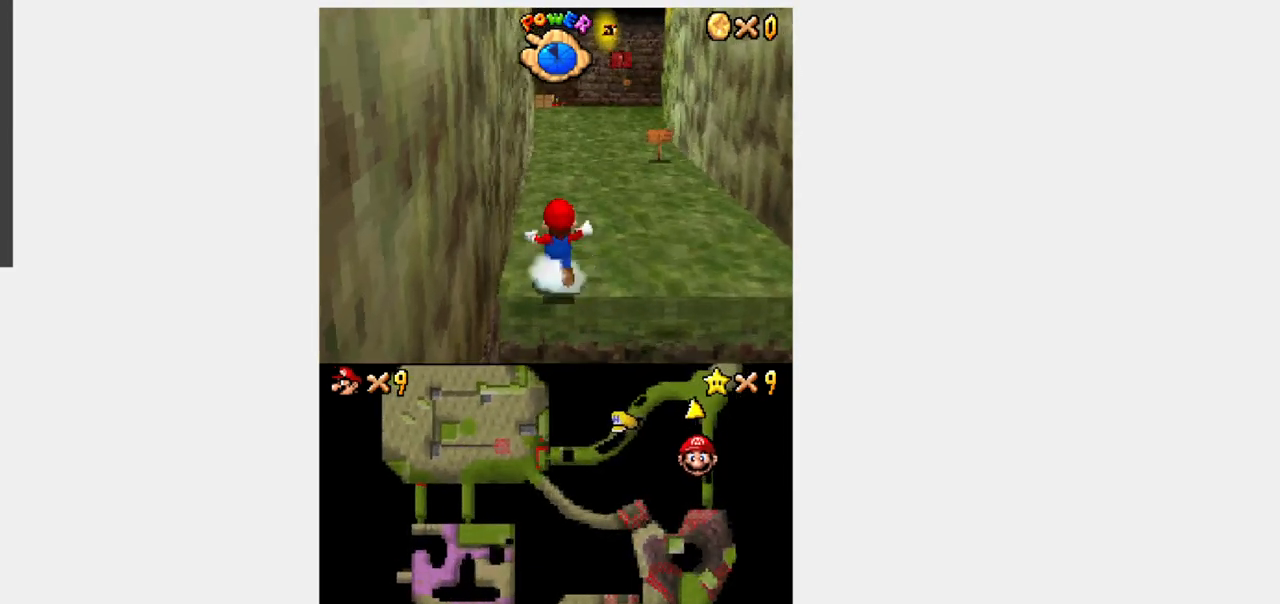
{"buttons": ["B", "Y", "R1", "DPAD_UP"], "events": [[17, "DPAD_LEFT", "up"], [433, "R1", "down"], [467, "B", "down"]]}
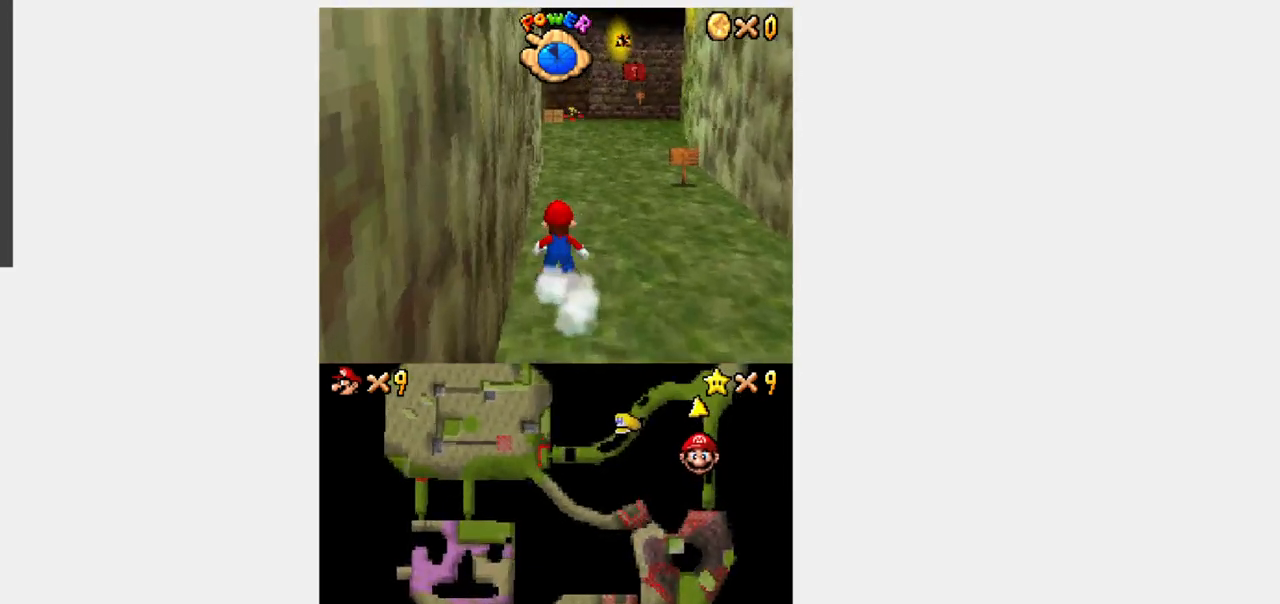
{"buttons": ["DPAD_UP"], "events": [[200, "B", "up"], [200, "R1", "up"], [317, "Y", "up"]]}
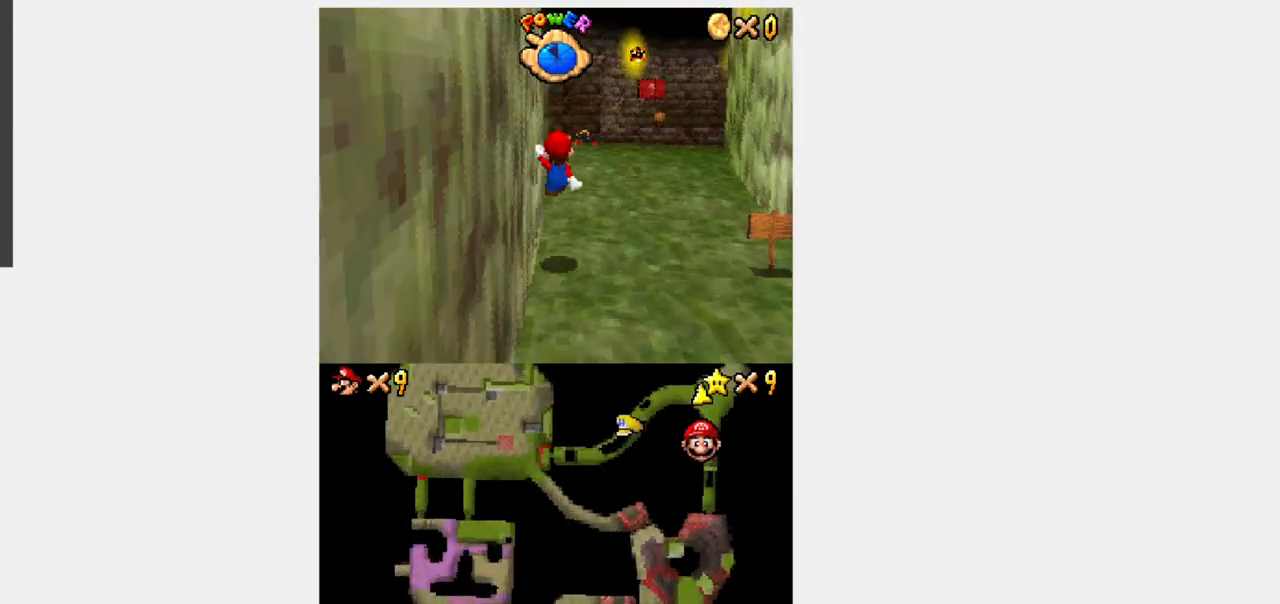
{"buttons": ["Y", "DPAD_UP"], "events": [[250, "Y", "down"], [317, "A", "down"], [417, "A", "up"]]}
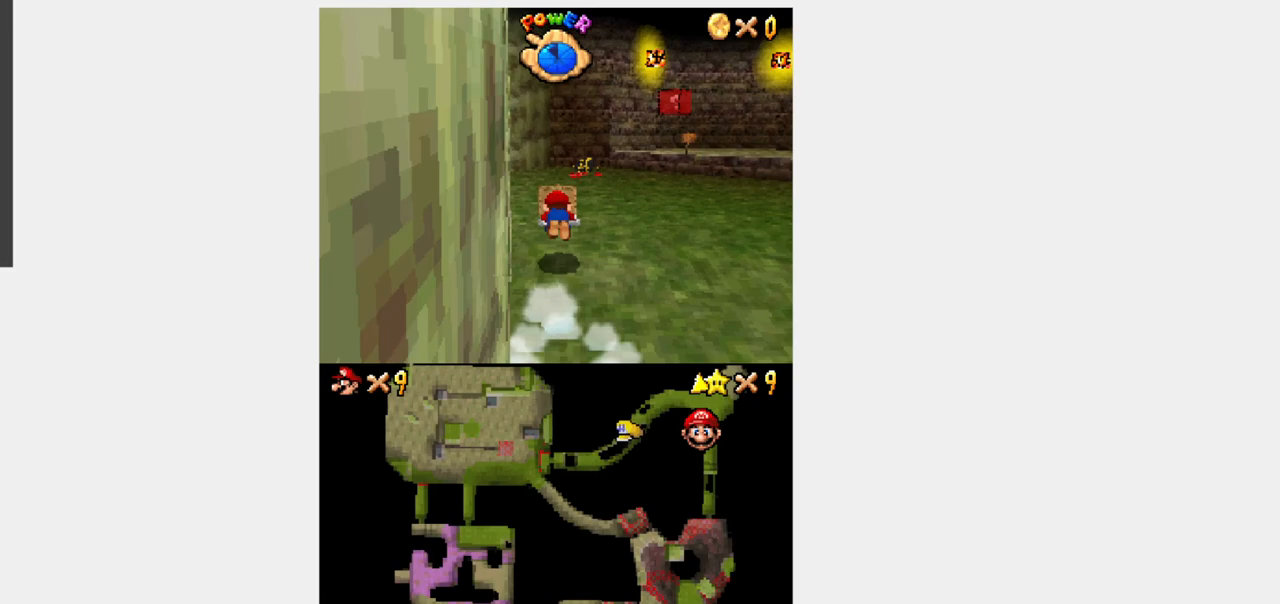
{"buttons": [], "events": [[167, "Y", "up"], [217, "DPAD_UP", "up"]]}
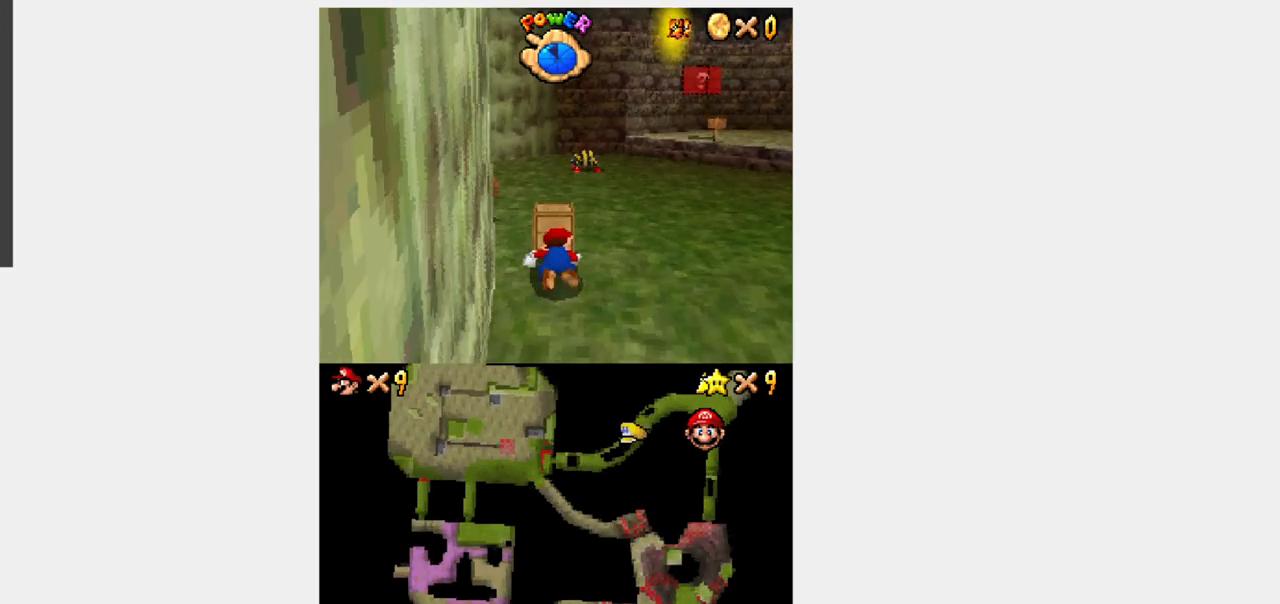
{"buttons": [], "events": []}
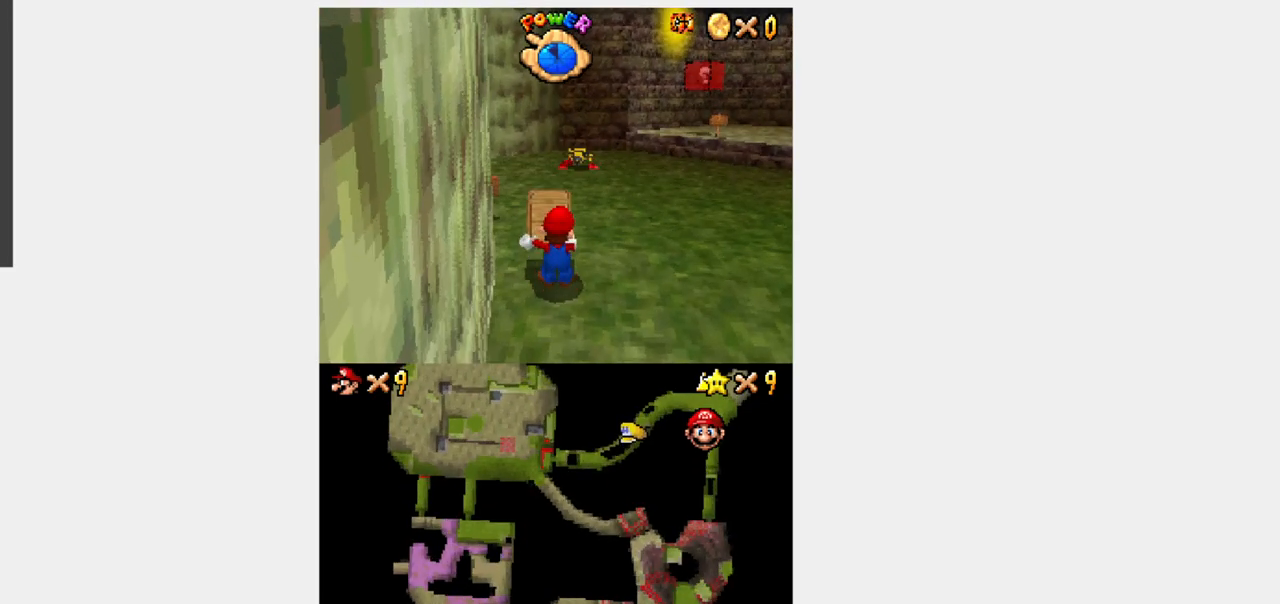
{"buttons": ["B", "Y", "DPAD_DOWN", "DPAD_LEFT"], "events": [[133, "DPAD_DOWN", "down"], [133, "Y", "down"], [167, "B", "down"], [450, "DPAD_LEFT", "down"]]}
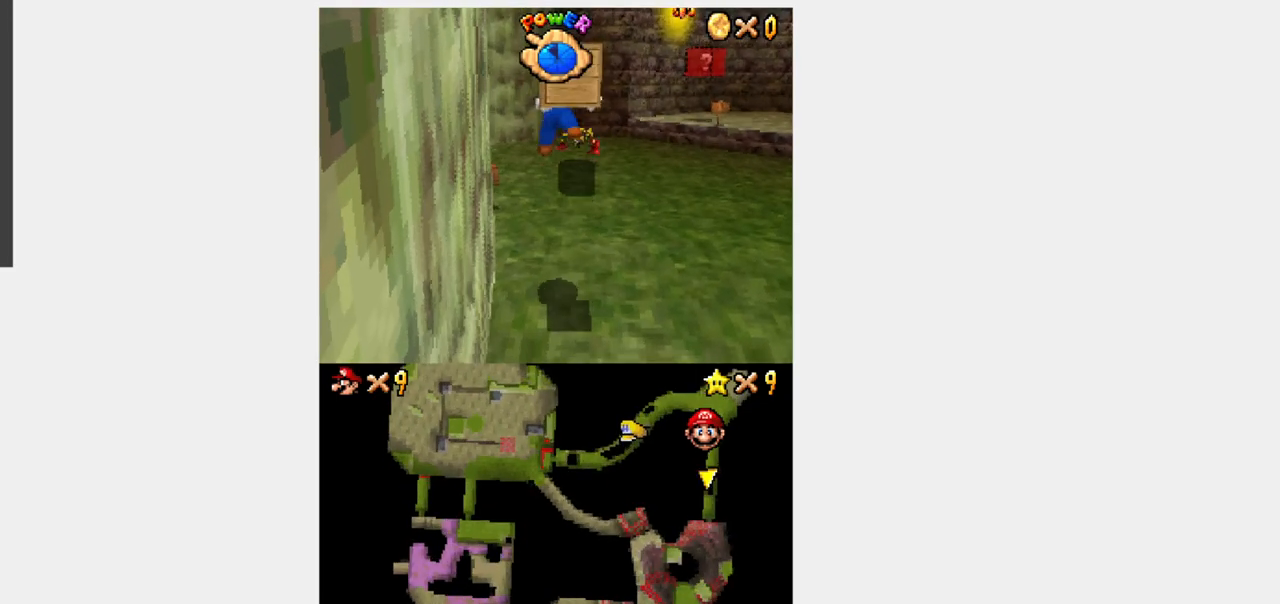
{"buttons": ["Y", "DPAD_DOWN"], "events": [[50, "DPAD_LEFT", "up"], [83, "B", "up"]]}
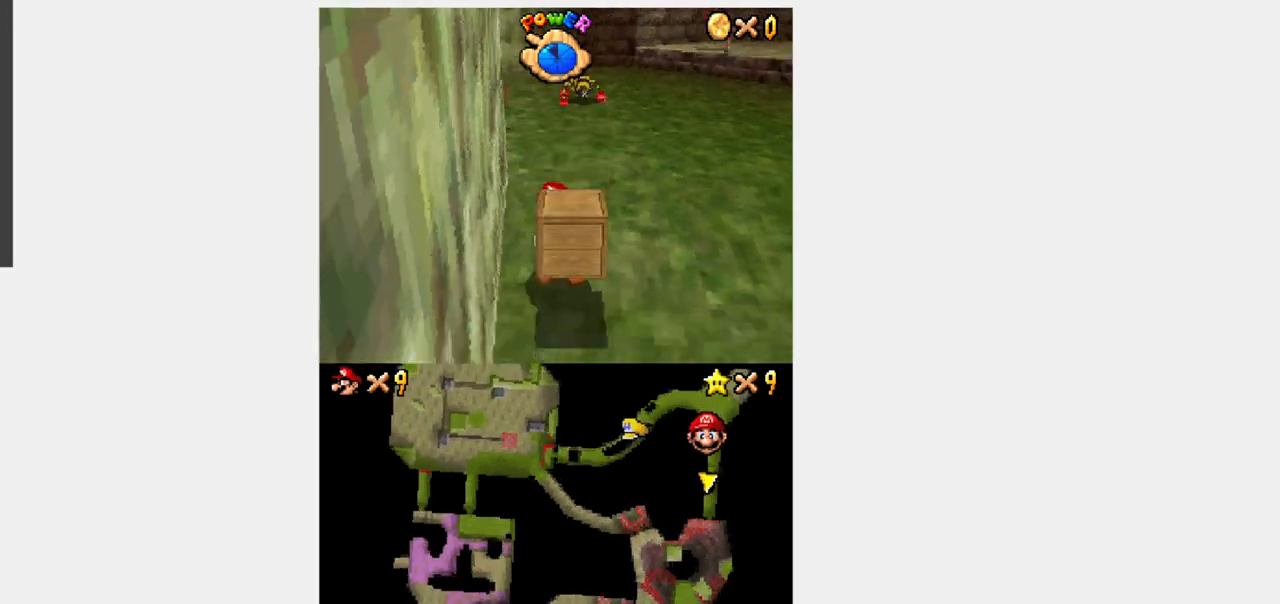
{"buttons": ["Y", "DPAD_DOWN"], "events": [[67, "B", "down"], [117, "B", "up"]]}
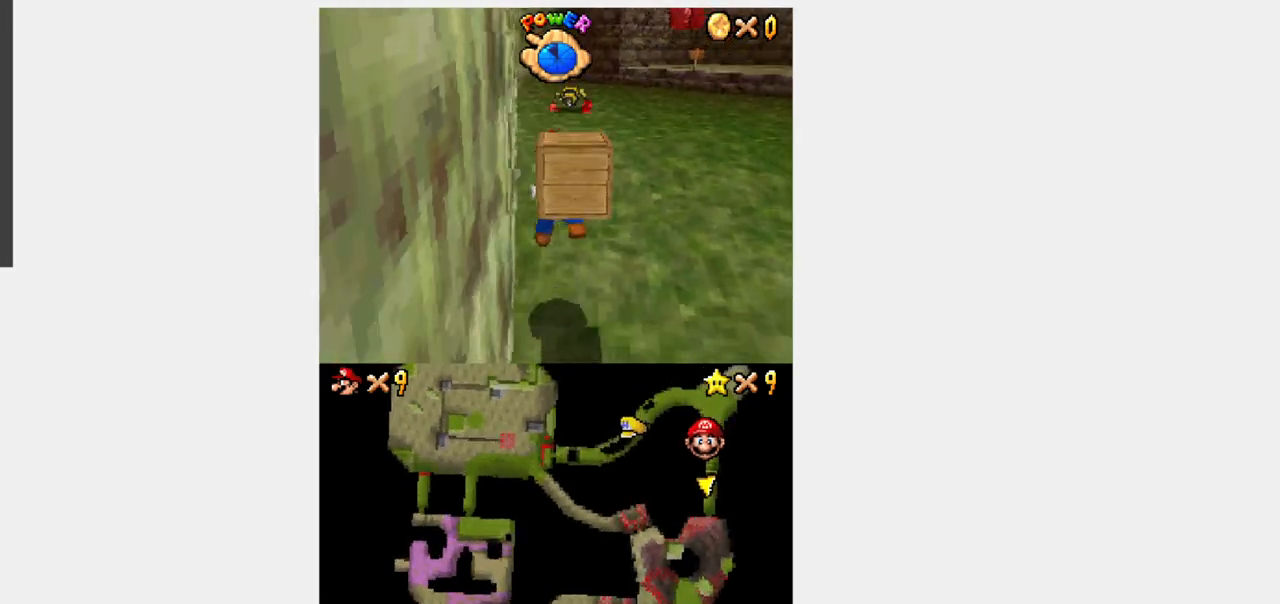
{"buttons": ["B", "Y", "DPAD_DOWN", "DPAD_LEFT"], "events": [[200, "B", "down"], [433, "DPAD_LEFT", "down"]]}
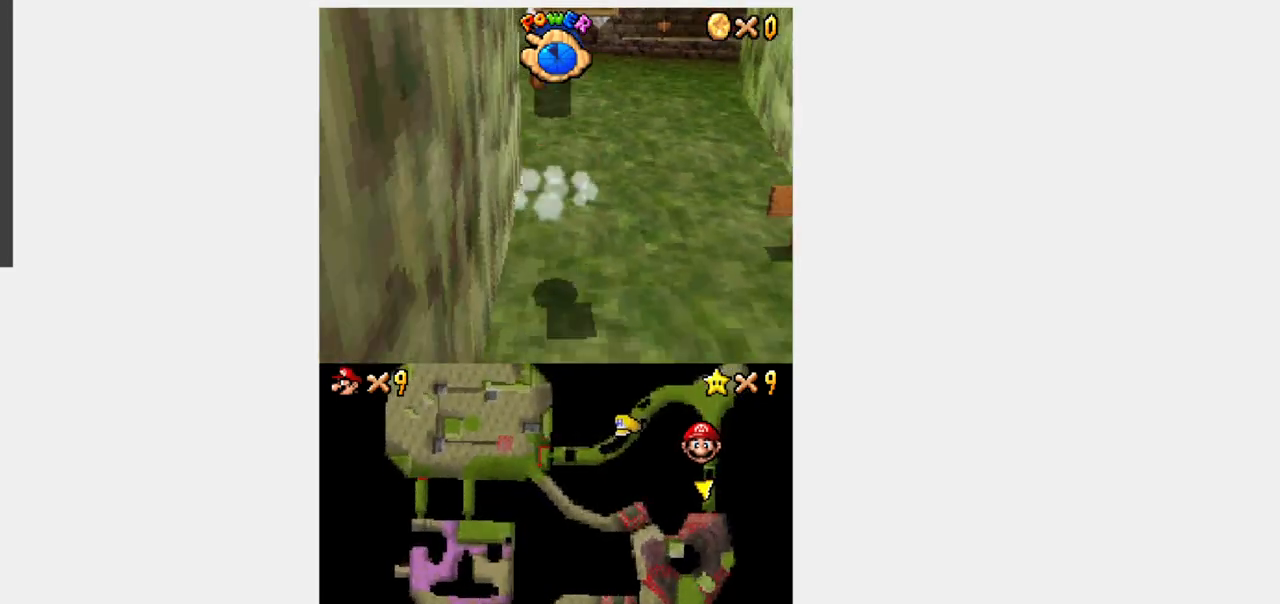
{"buttons": [], "events": [[33, "DPAD_LEFT", "up"], [367, "B", "up"], [367, "DPAD_DOWN", "up"], [367, "Y", "up"]]}
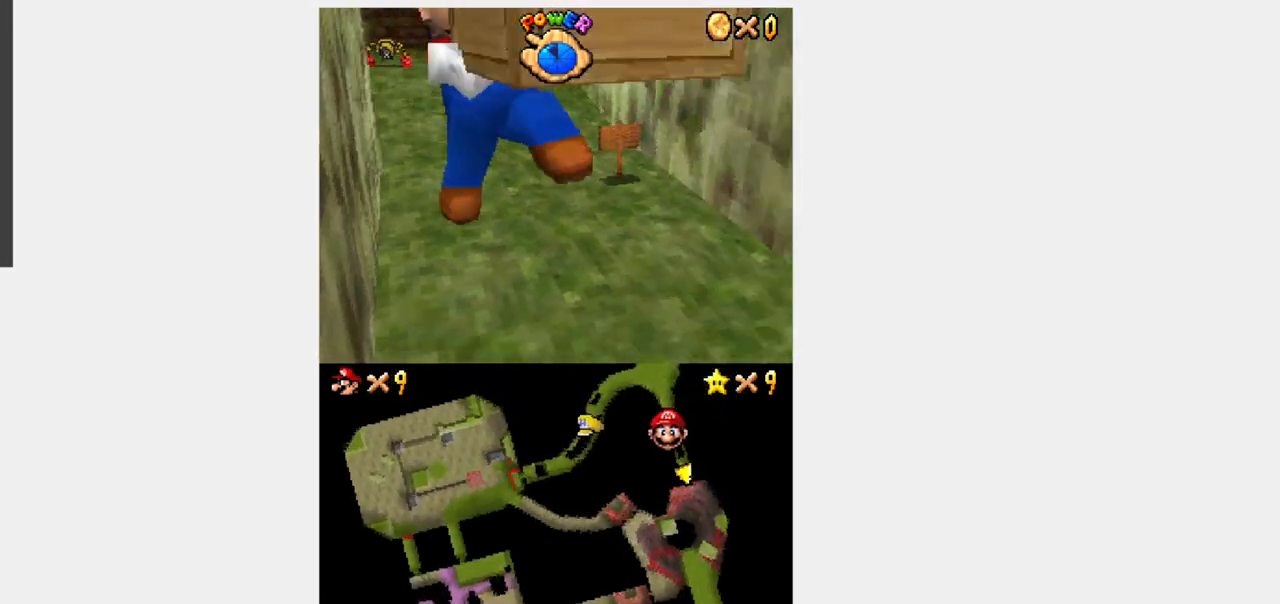
{"buttons": [], "events": []}
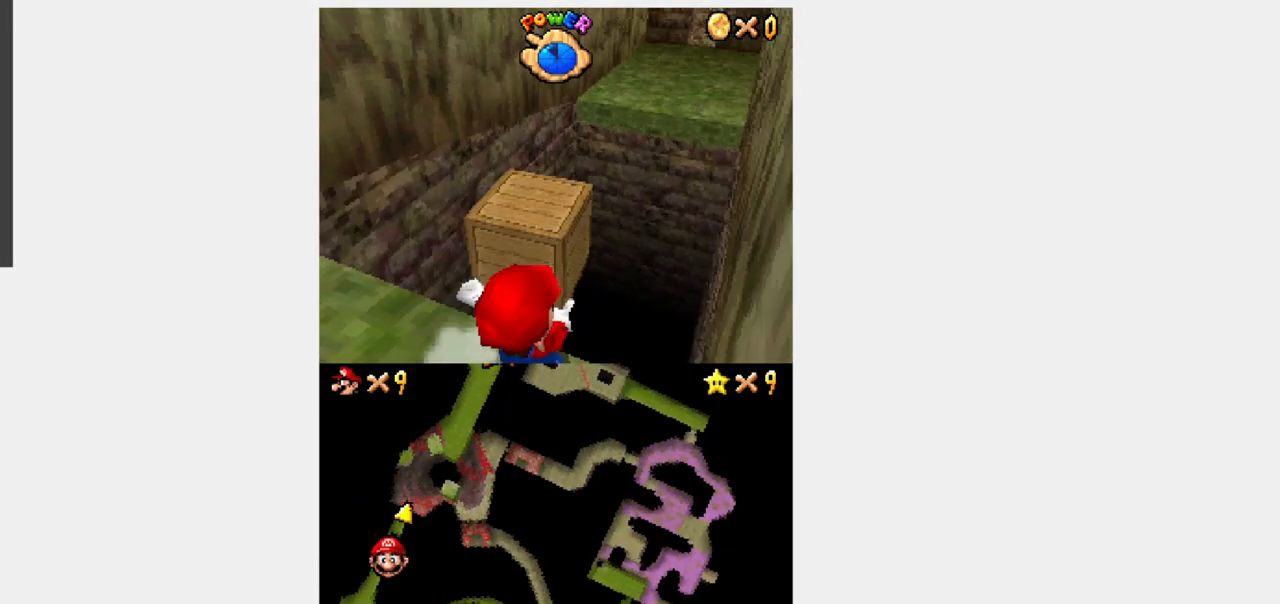
{"buttons": ["A", "B"], "events": [[183, "B", "down"], [500, "A", "down"]]}
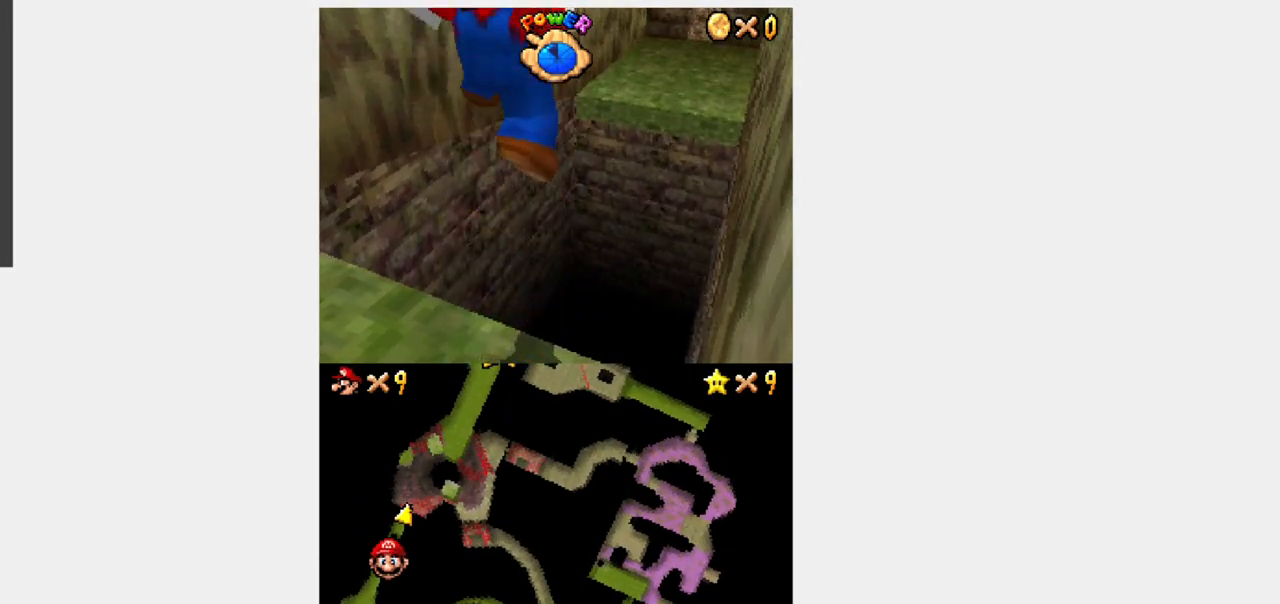
{"buttons": [], "events": [[183, "A", "up"], [183, "B", "up"], [283, "L1", "down"], [433, "L1", "up"]]}
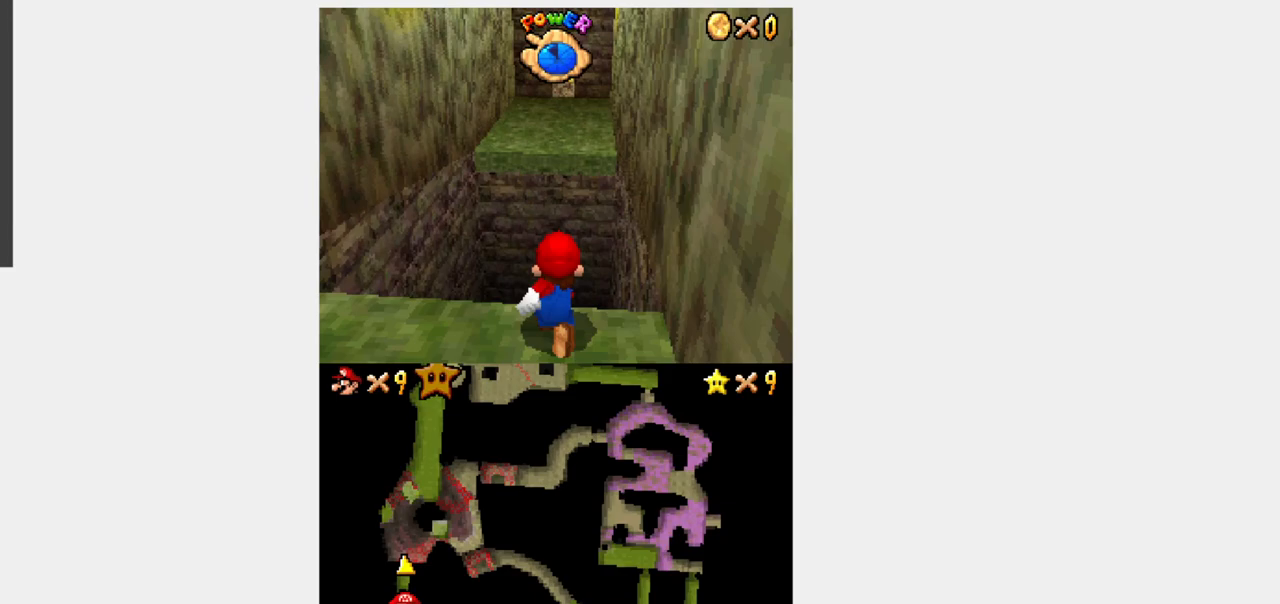
{"buttons": [], "events": [[100, "B", "down"], [150, "B", "up"]]}
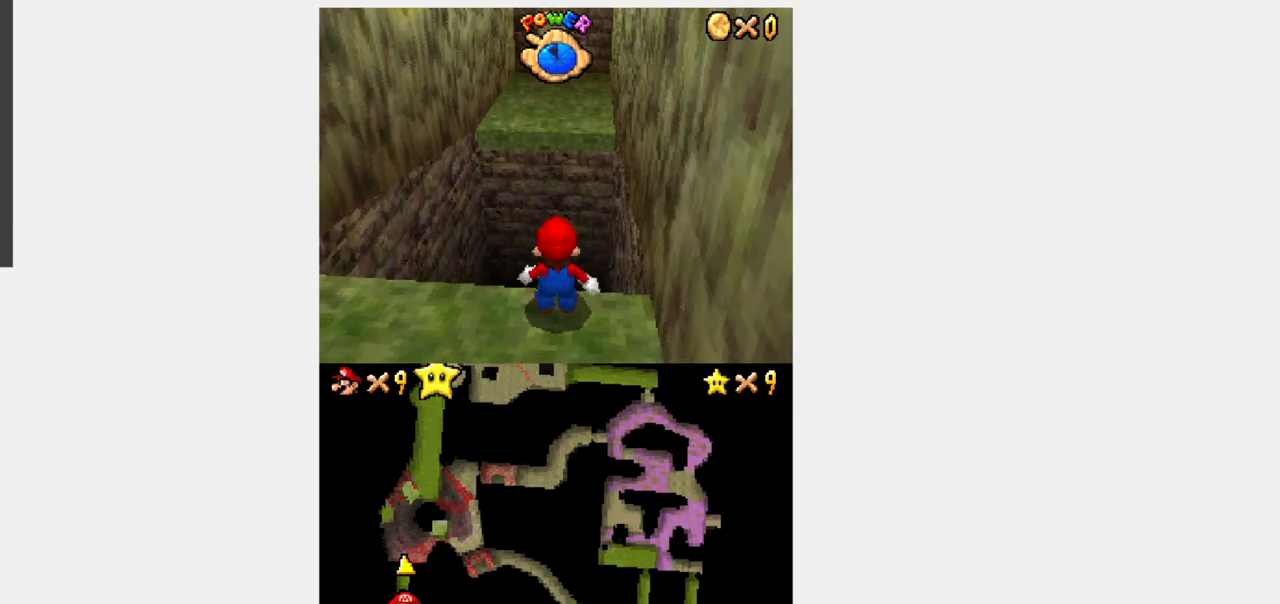
{"buttons": ["B", "Y", "R1", "DPAD_UP"], "events": [[33, "Y", "down"], [67, "DPAD_LEFT", "down"], [283, "DPAD_LEFT", "up"], [283, "DPAD_UP", "down"], [317, "DPAD_RIGHT", "down"], [350, "DPAD_UP", "up"], [433, "DPAD_UP", "down"], [433, "R1", "down"], [450, "B", "down"], [500, "DPAD_RIGHT", "up"]]}
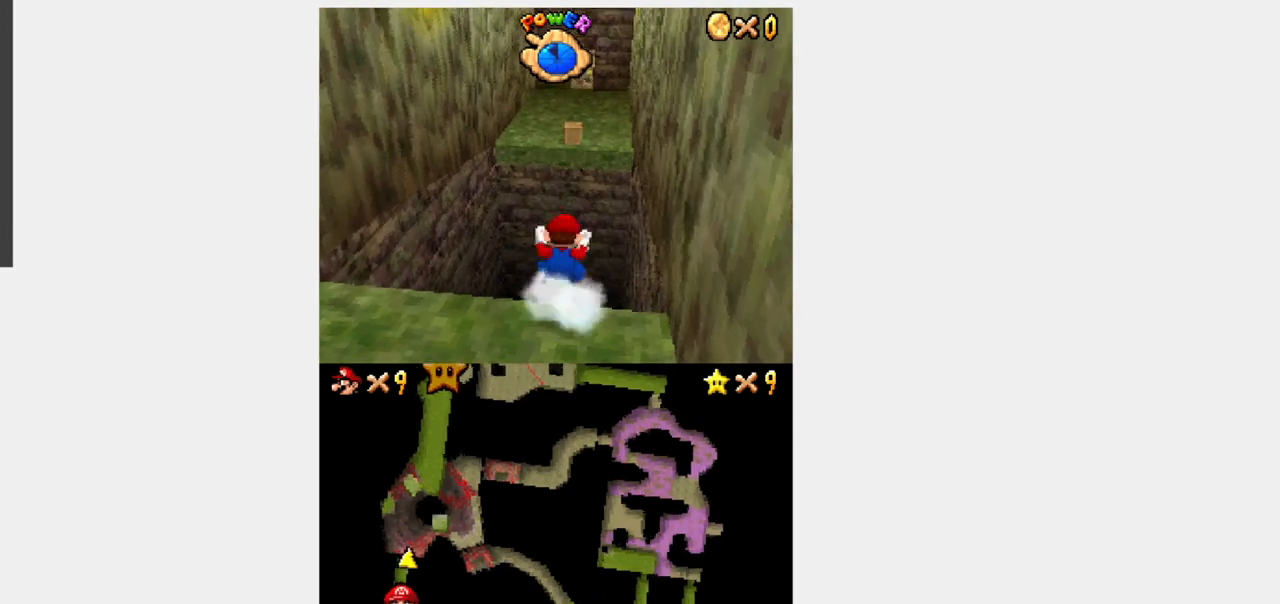
{"buttons": ["Y", "DPAD_UP"], "events": [[450, "R1", "up"], [500, "B", "up"]]}
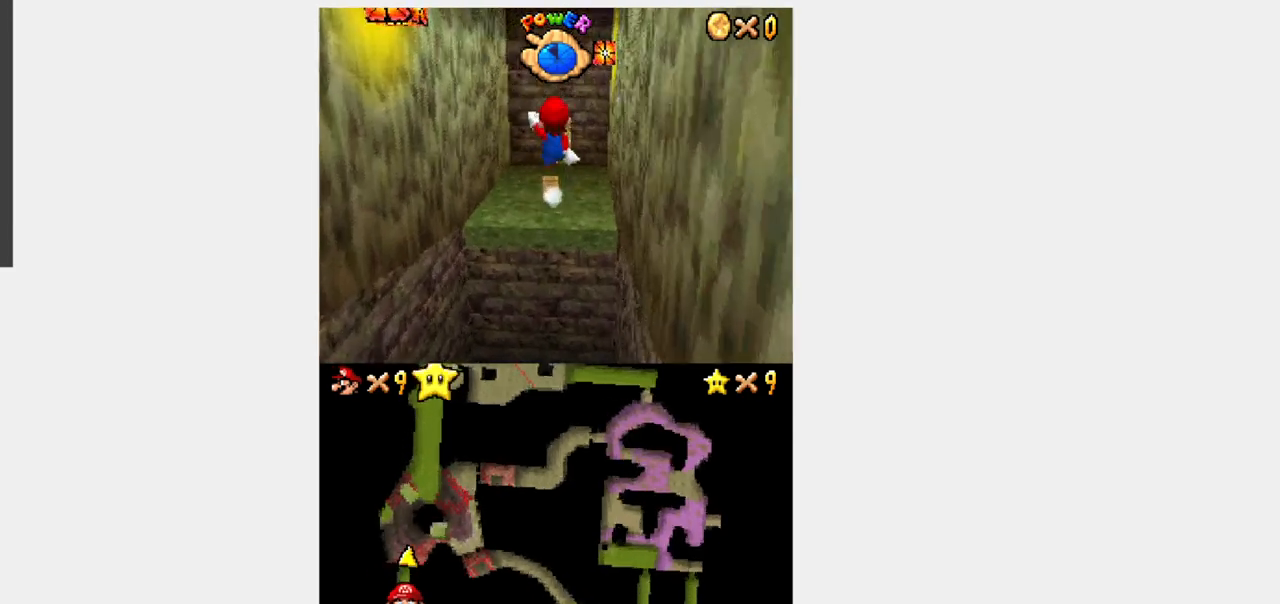
{"buttons": ["Y", "DPAD_UP"], "events": []}
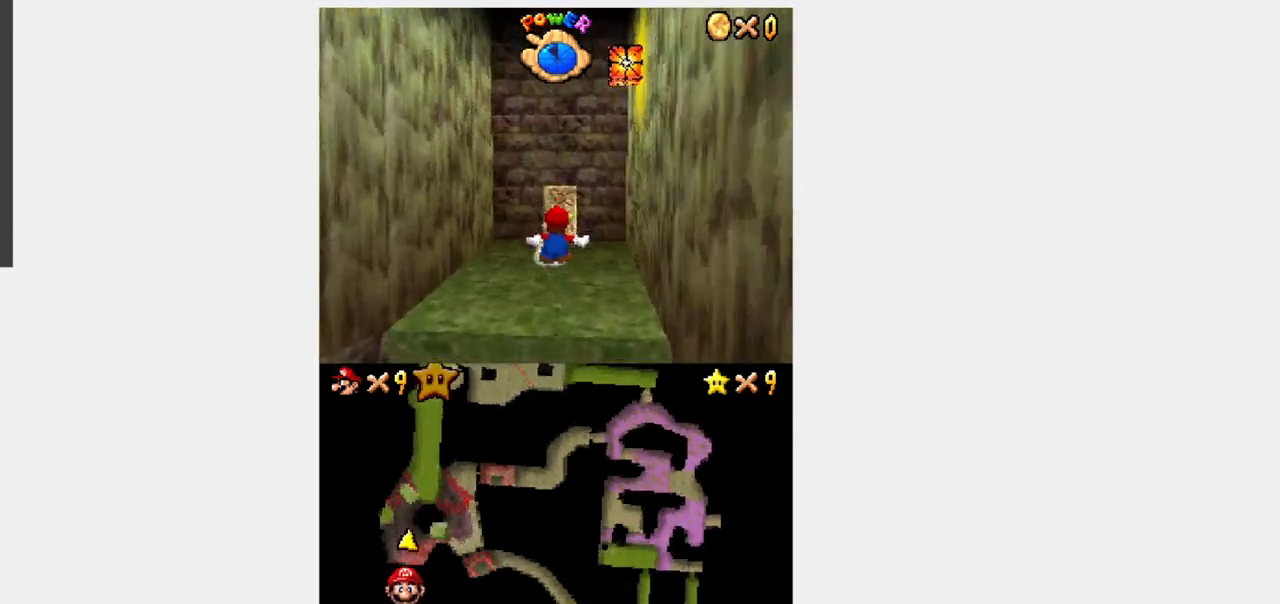
{"buttons": ["Y", "DPAD_UP"], "events": [[167, "A", "down"], [500, "A", "up"]]}
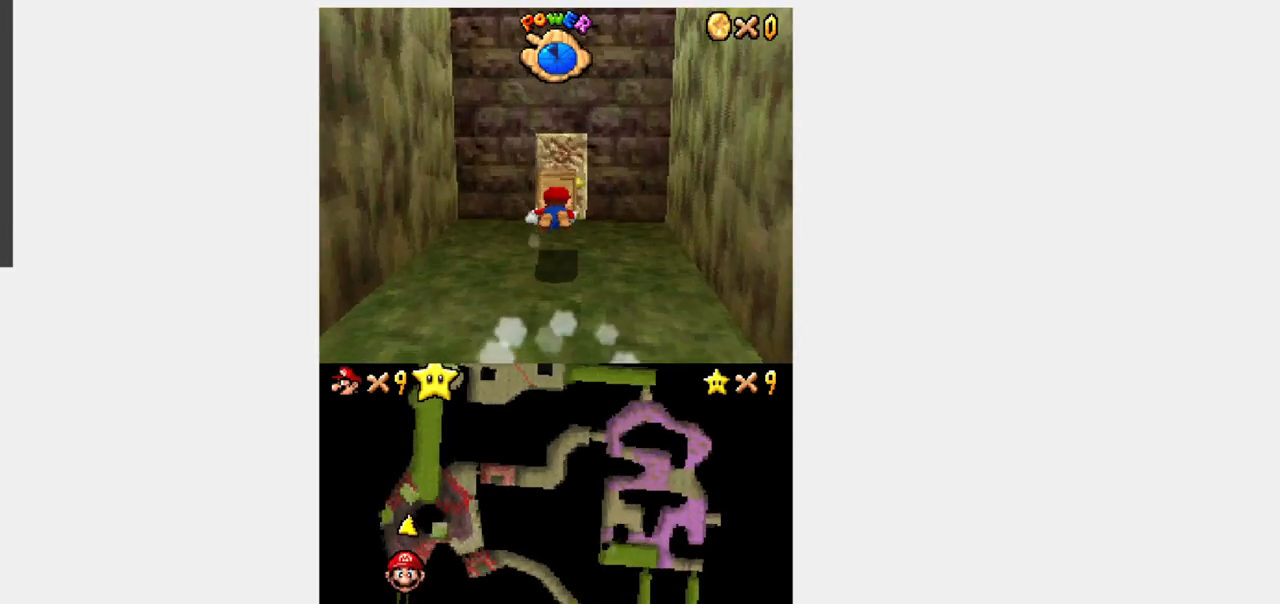
{"buttons": ["Y", "DPAD_UP"], "events": [[300, "Y", "up"], [400, "Y", "down"]]}
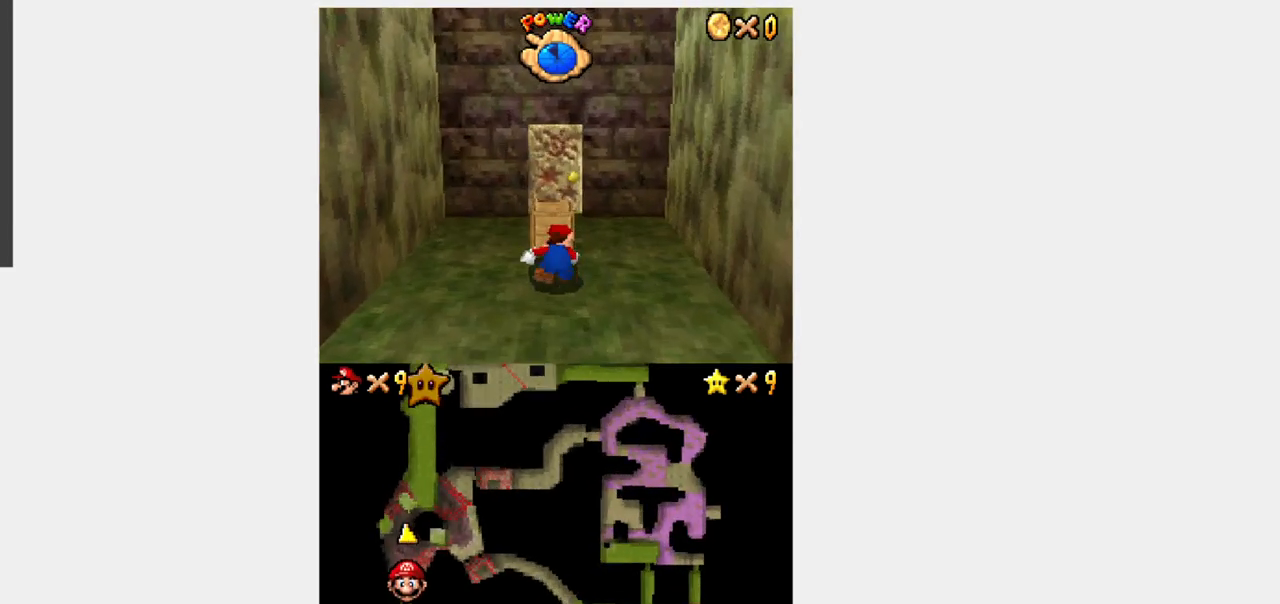
{"buttons": ["Y", "DPAD_UP"], "events": []}
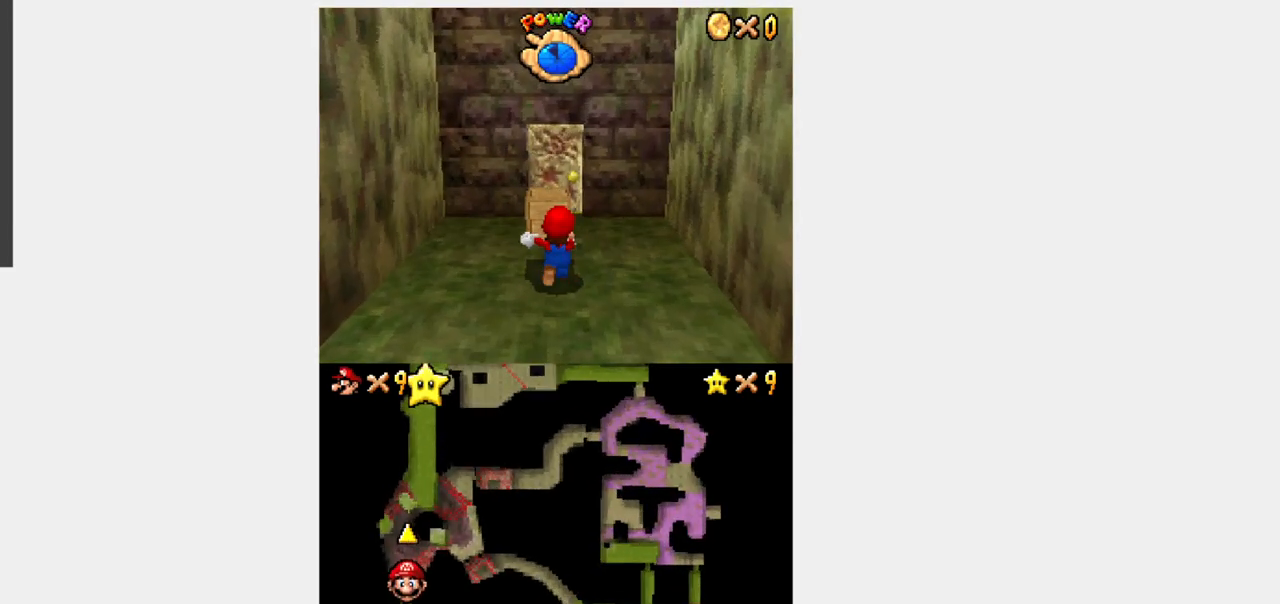
{"buttons": ["B", "Y", "DPAD_UP"], "events": [[67, "B", "down"]]}
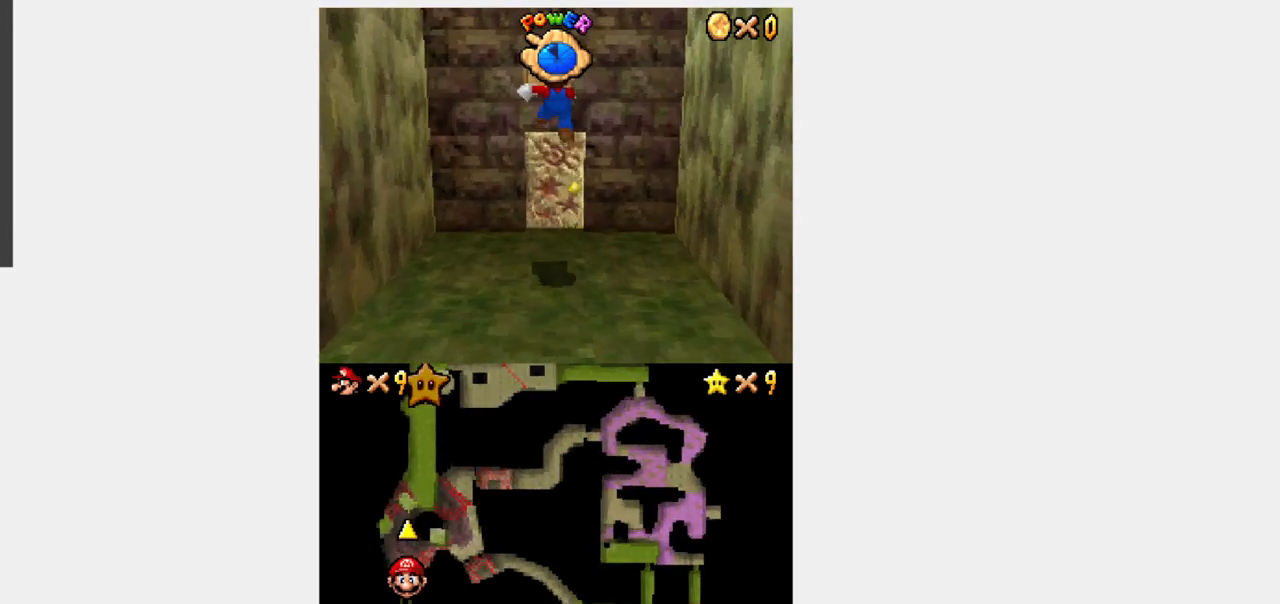
{"buttons": ["Y", "DPAD_UP"], "events": [[250, "B", "up"], [300, "DPAD_RIGHT", "down"], [350, "DPAD_RIGHT", "up"]]}
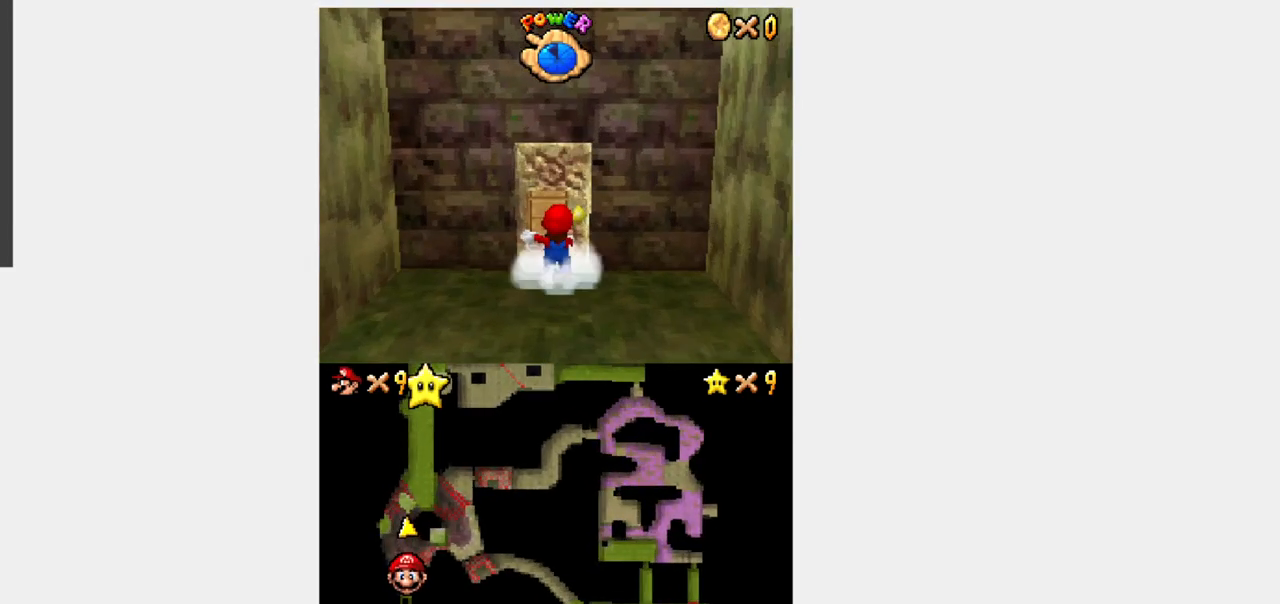
{"buttons": [], "events": [[50, "R1", "down"], [233, "R1", "up"], [400, "DPAD_UP", "up"], [400, "Y", "up"]]}
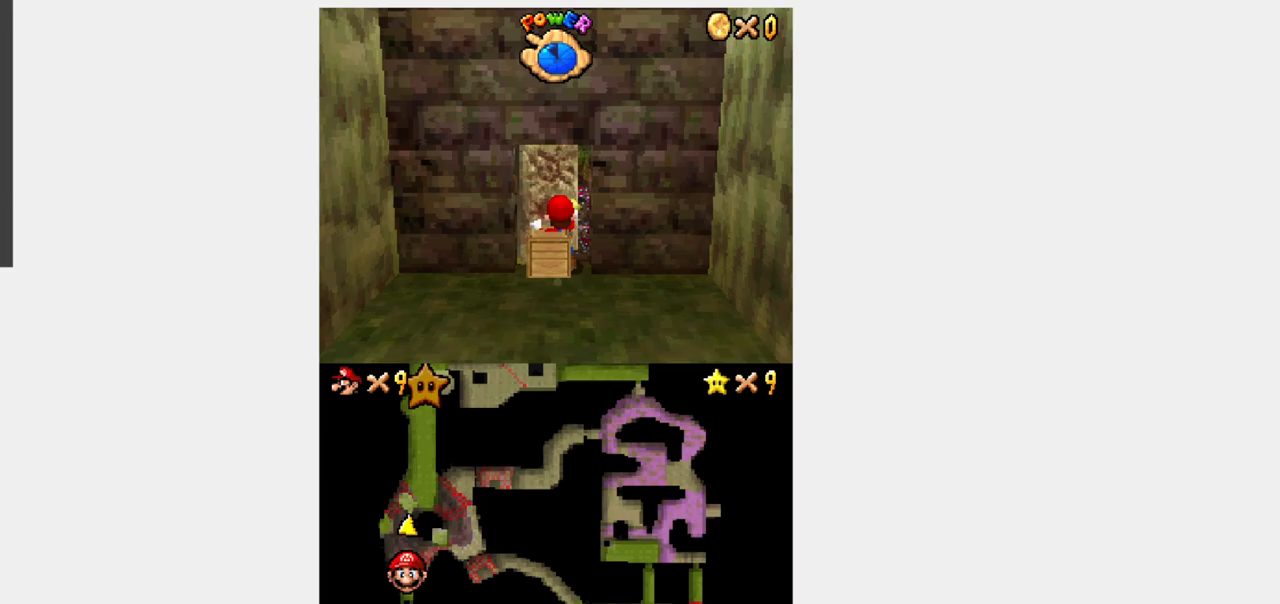
{"buttons": [], "events": []}
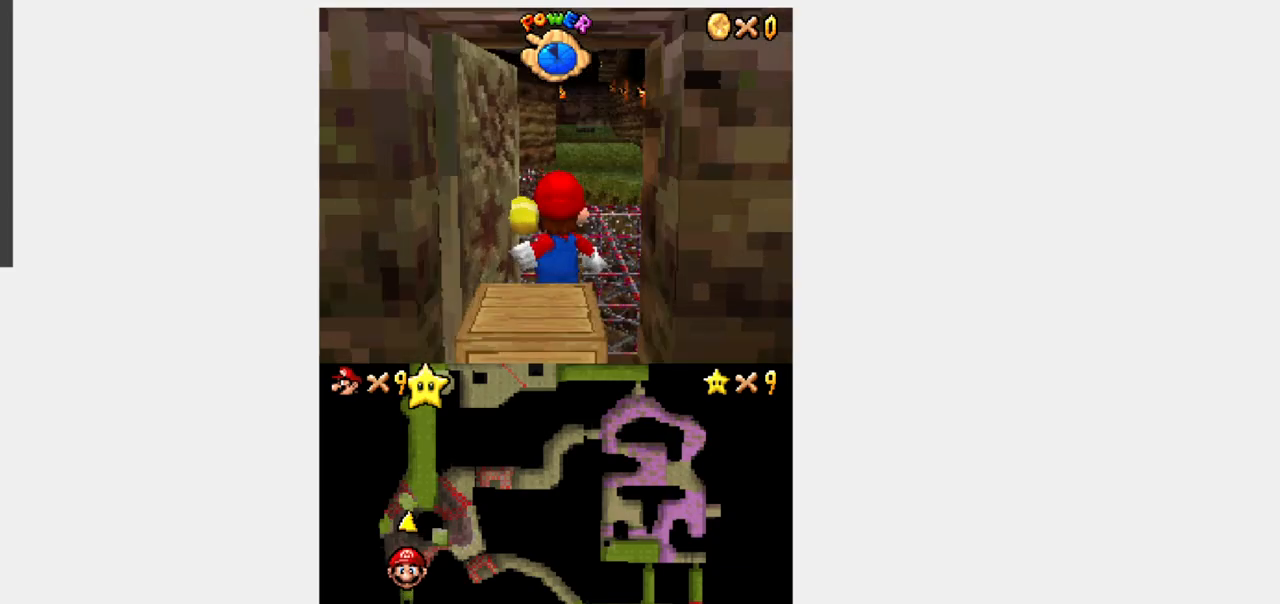
{"buttons": [], "events": []}